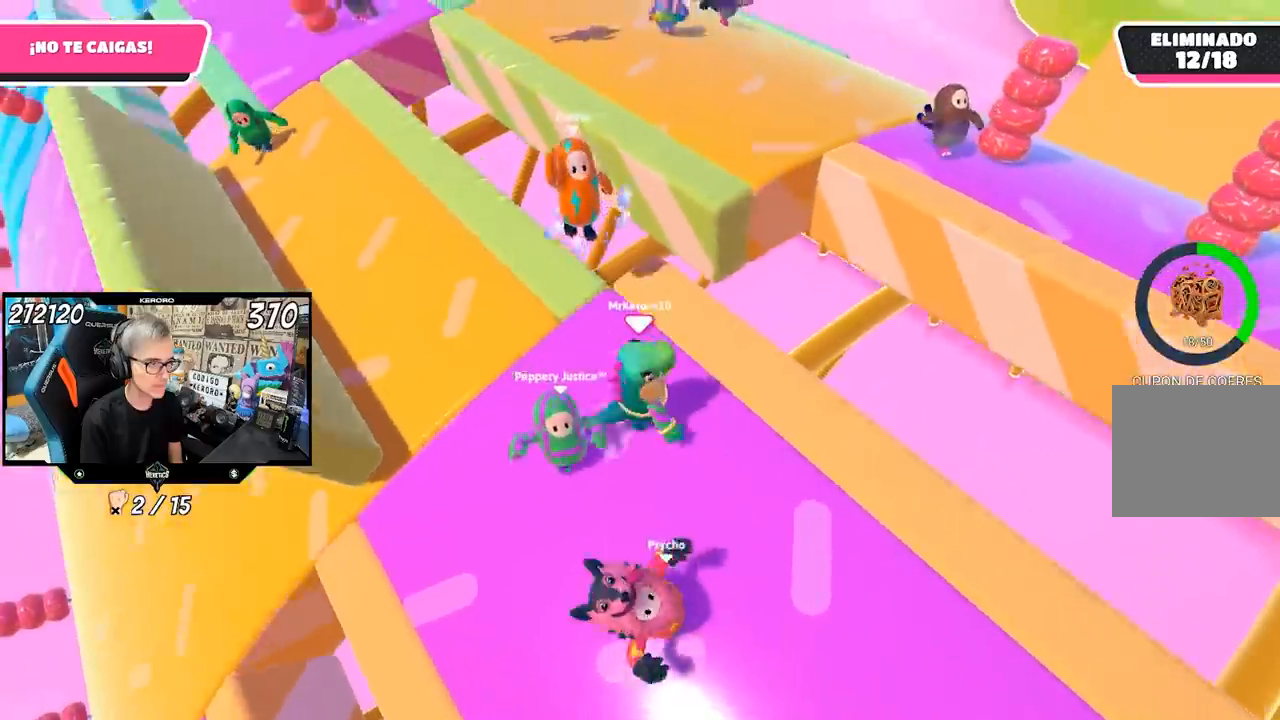
Gameplay with a controller (PlayStation layout); each line is a JSON object with the inputs held at the frame after it. "events" lists button and stick changes between this image and that frame as [ms after this image, input, new state], when the widget could be followed in between. Not read: R1.
{"buttons": [], "left_stick": "up-left", "right_stick": "left", "events": [[17, "left_stick", "center"], [83, "left_stick", "down-right"], [283, "left_stick", "up"], [433, "left_stick", "up-left"]]}
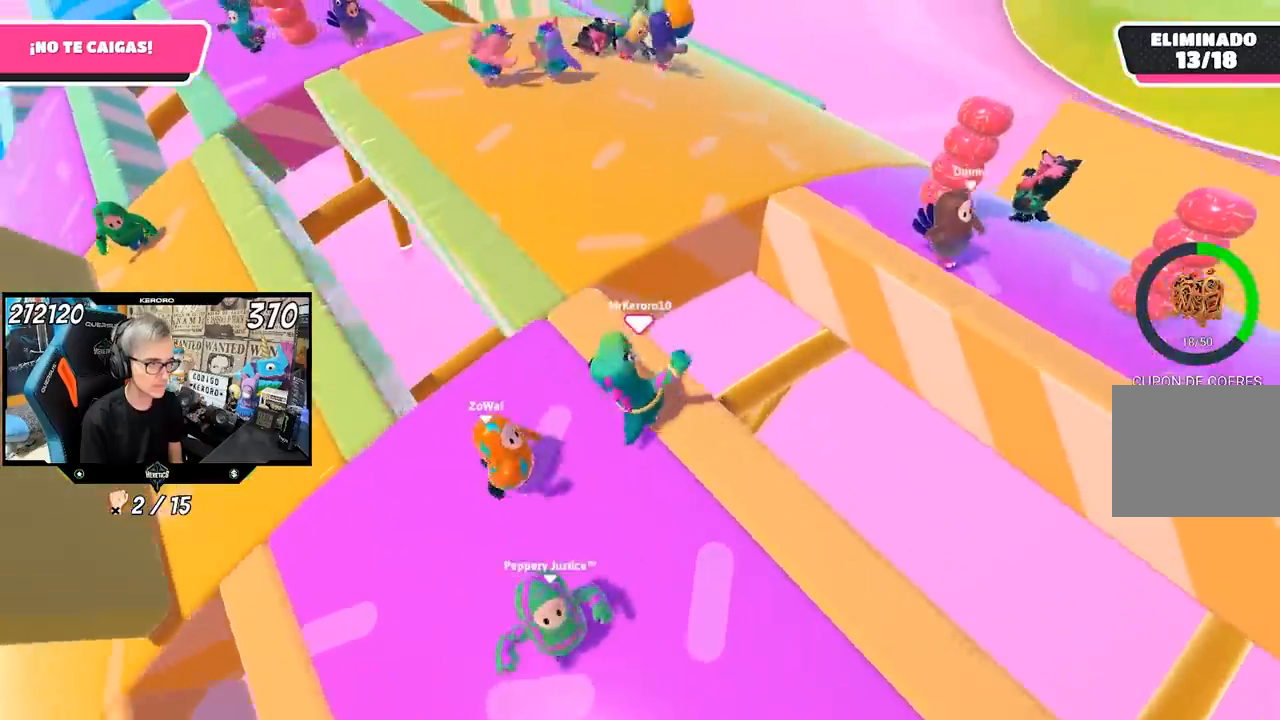
{"buttons": [], "left_stick": "center", "right_stick": "center", "events": [[117, "right_stick", "center"], [233, "left_stick", "down"], [367, "left_stick", "left"], [483, "left_stick", "center"]]}
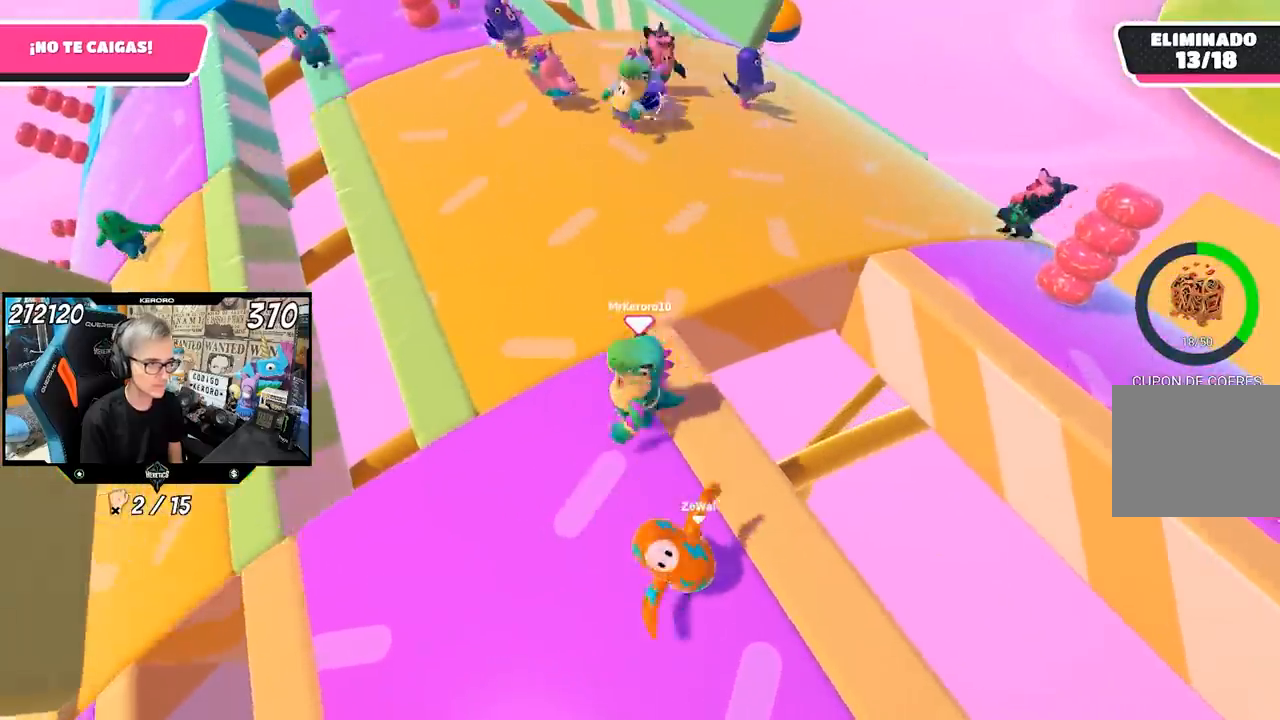
{"buttons": [], "left_stick": "up-left", "right_stick": "center", "events": [[50, "left_stick", "down"], [183, "left_stick", "left"], [317, "left_stick", "up-right"], [450, "left_stick", "up-left"]]}
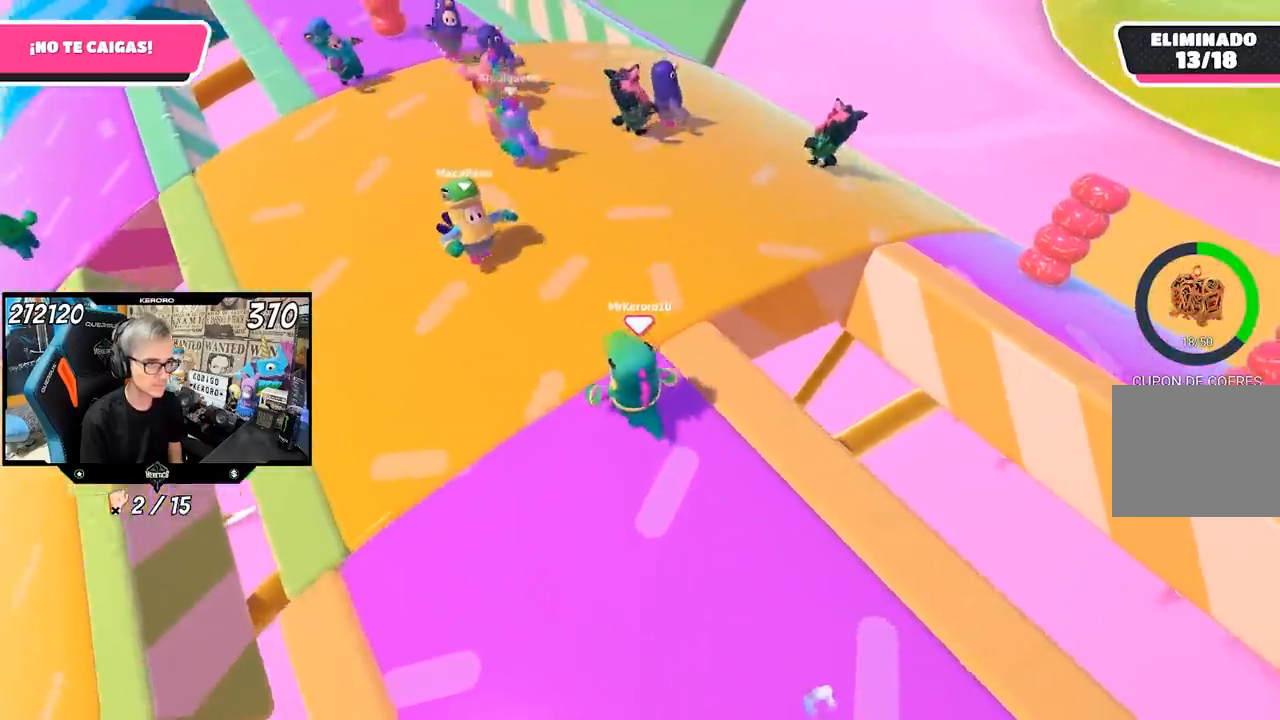
{"buttons": [], "left_stick": "up", "right_stick": "center"}
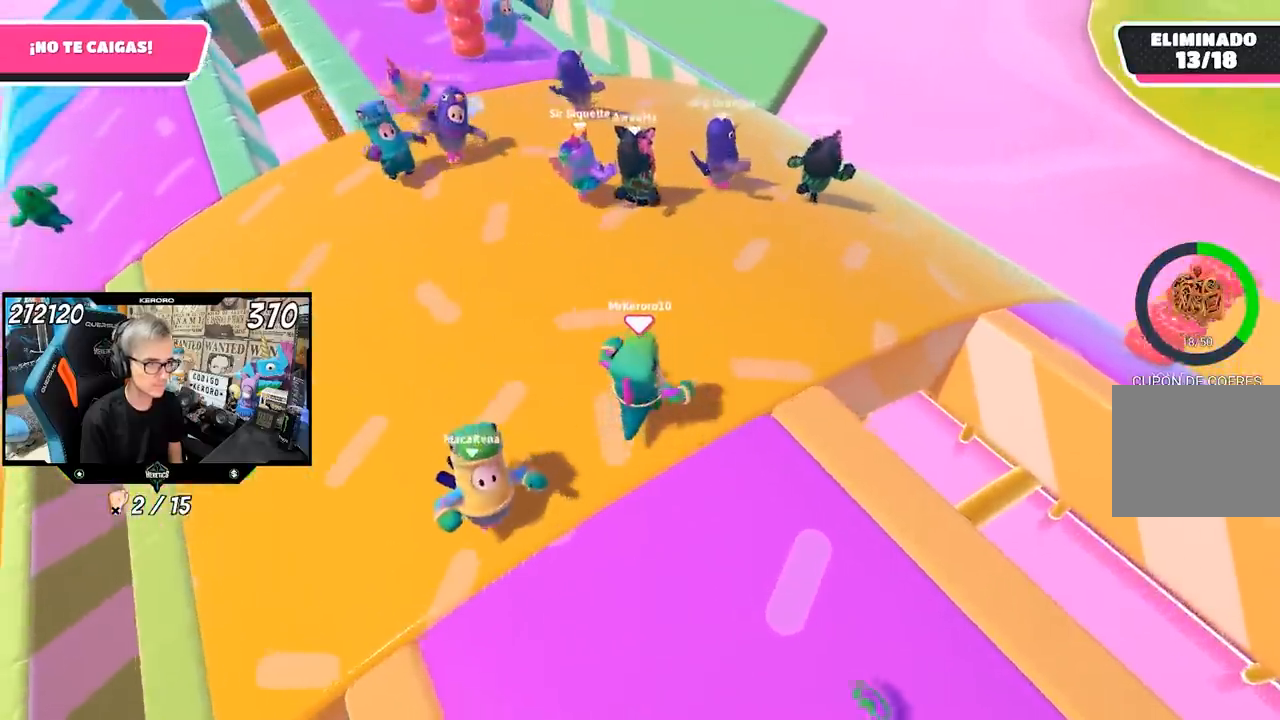
{"buttons": [], "left_stick": "up-right", "right_stick": "center", "events": [[83, "left_stick", "up-right"]]}
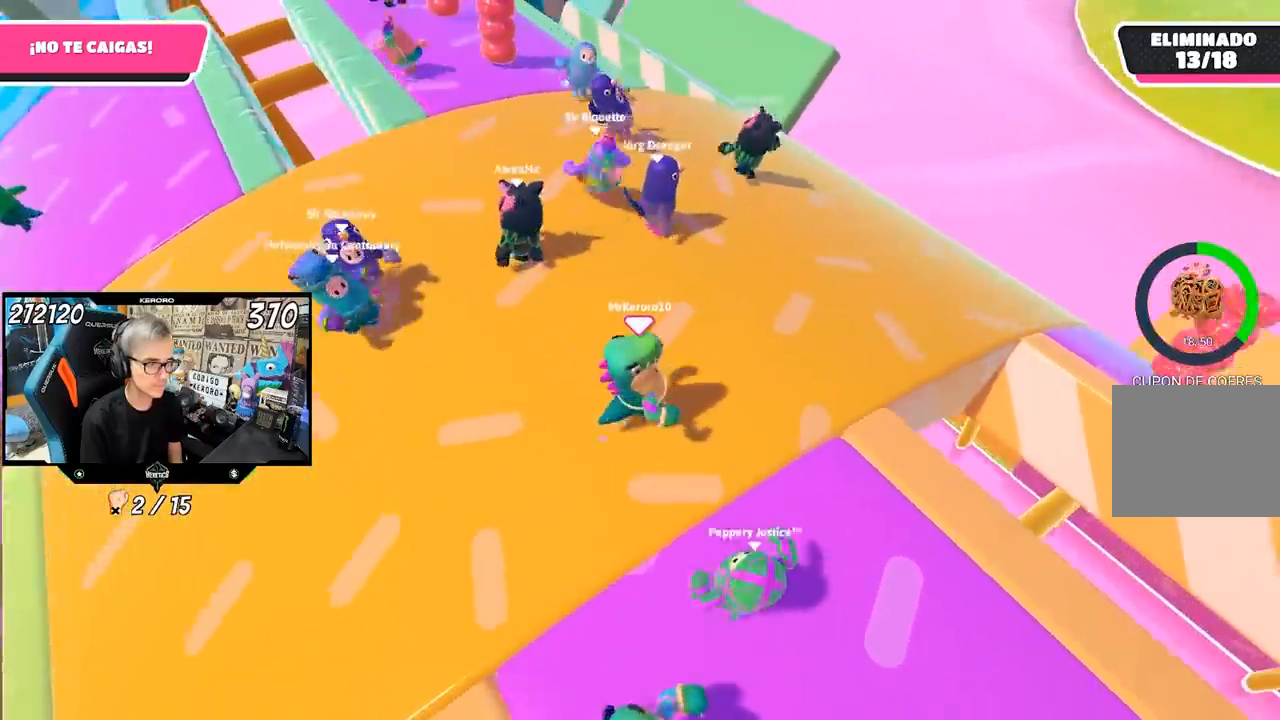
{"buttons": [], "left_stick": "up-right", "right_stick": "left", "events": [[183, "right_stick", "left"]]}
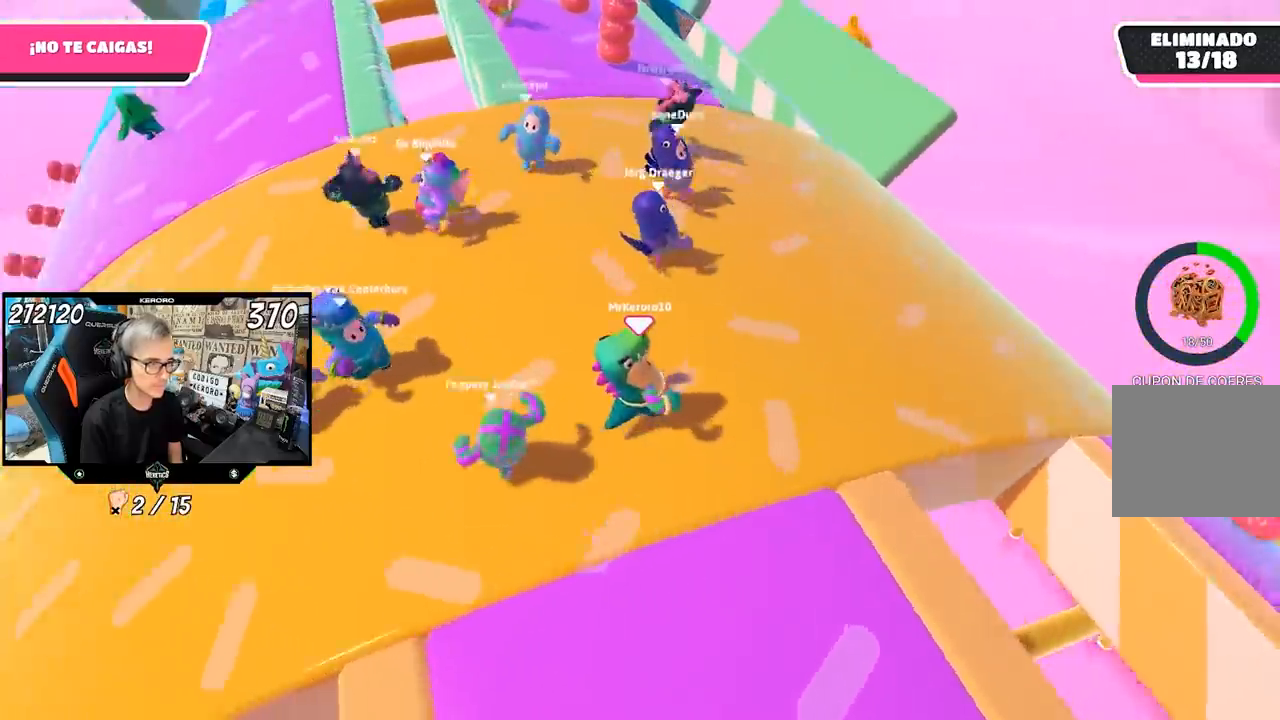
{"buttons": [], "left_stick": "up-right", "right_stick": "center", "events": [[50, "right_stick", "center"]]}
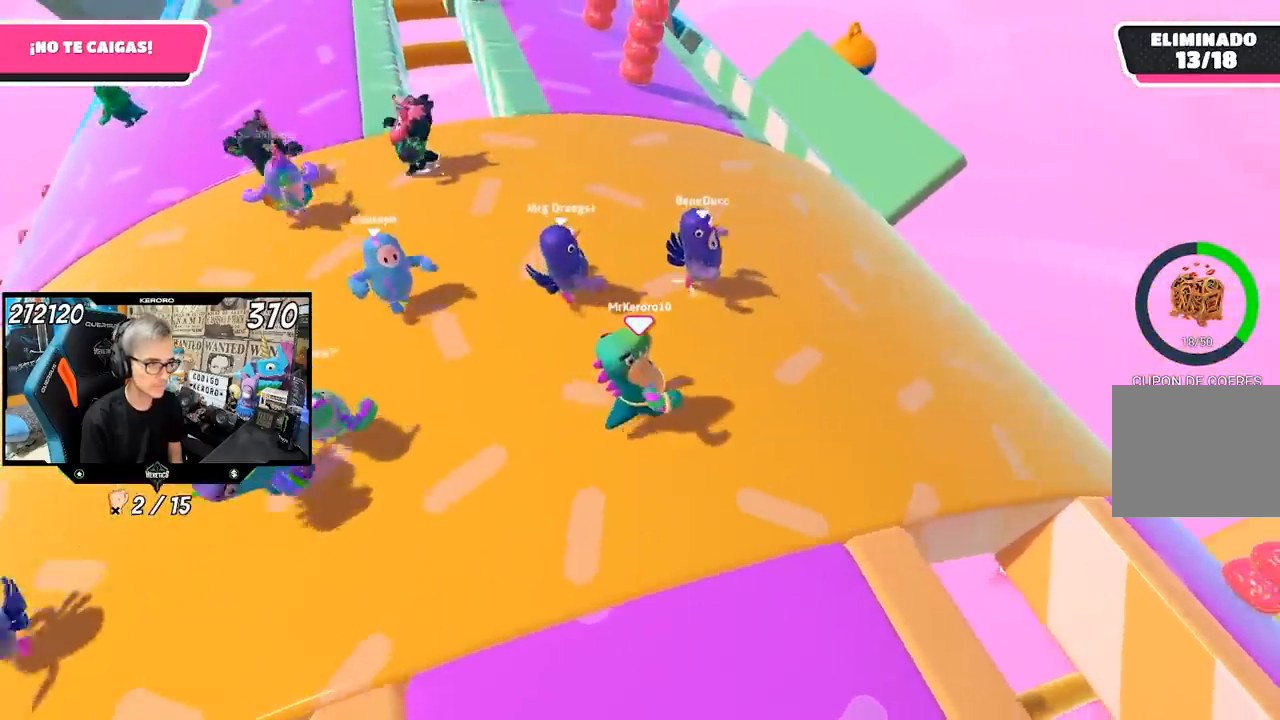
{"buttons": [], "left_stick": "up-right", "right_stick": "center", "events": []}
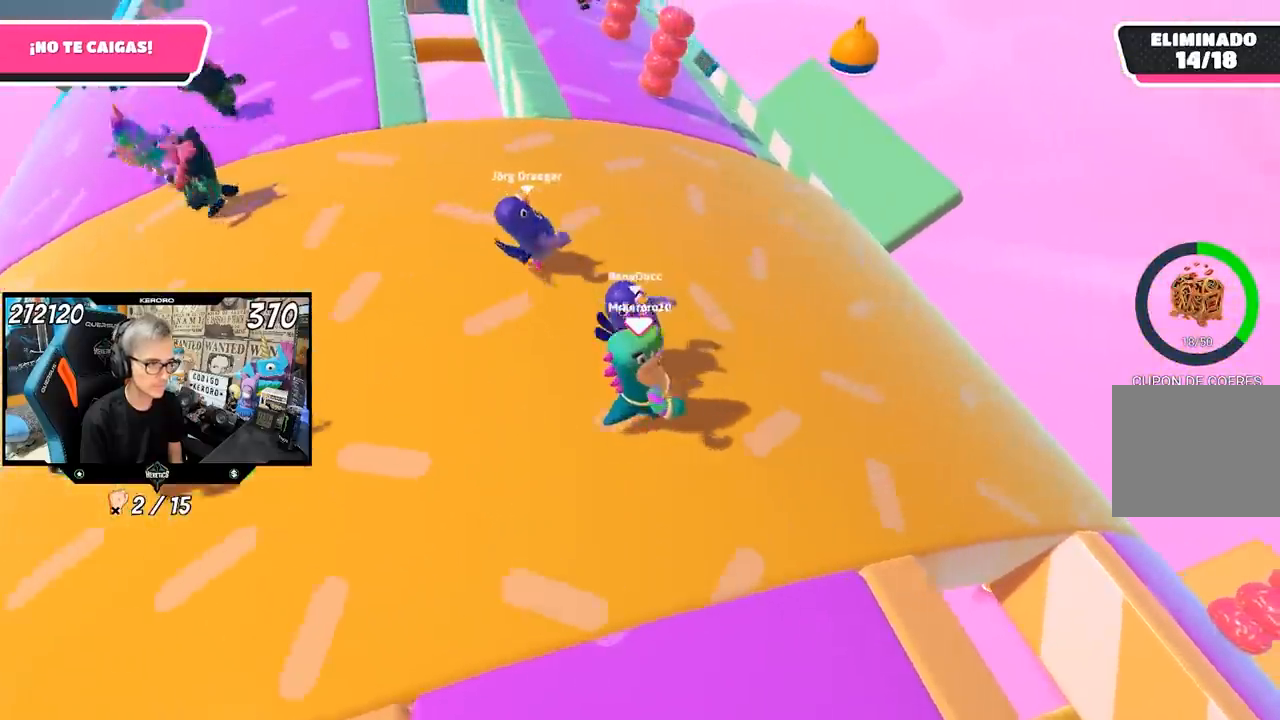
{"buttons": [], "left_stick": "up-right", "right_stick": "center", "events": []}
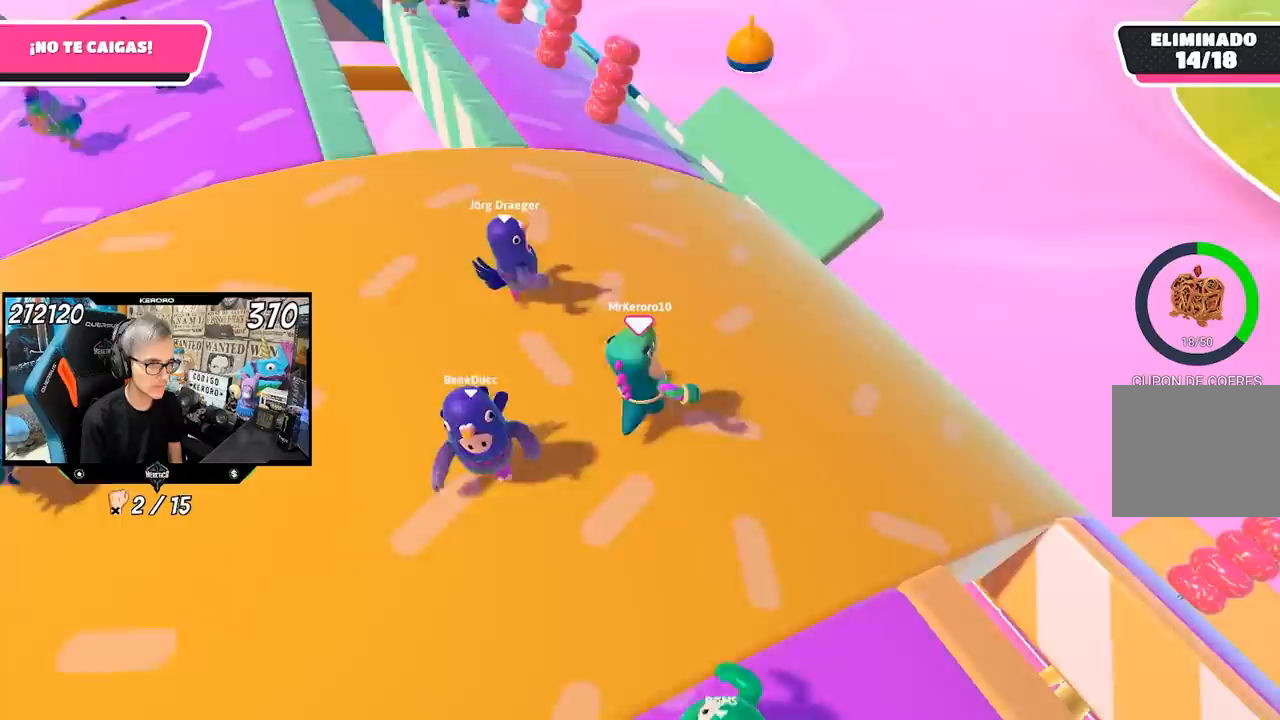
{"buttons": [], "left_stick": "up-right", "right_stick": "center", "events": []}
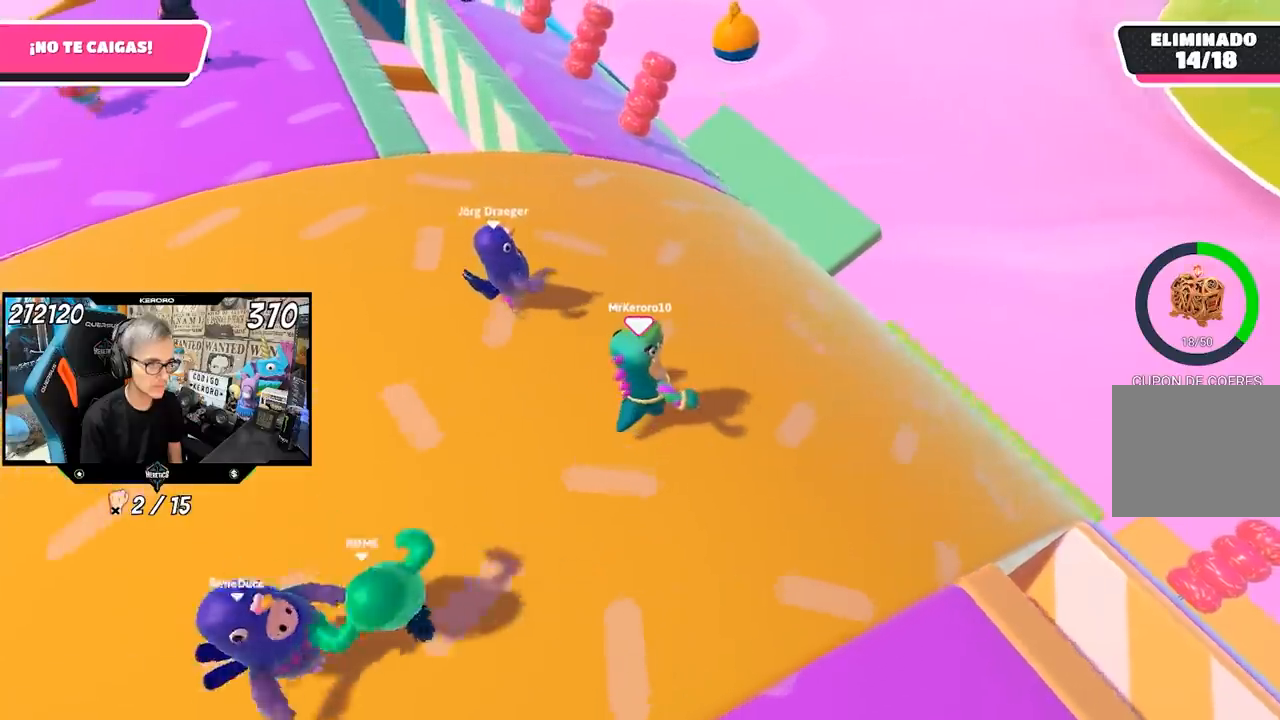
{"buttons": [], "left_stick": "up-right", "right_stick": "center", "events": []}
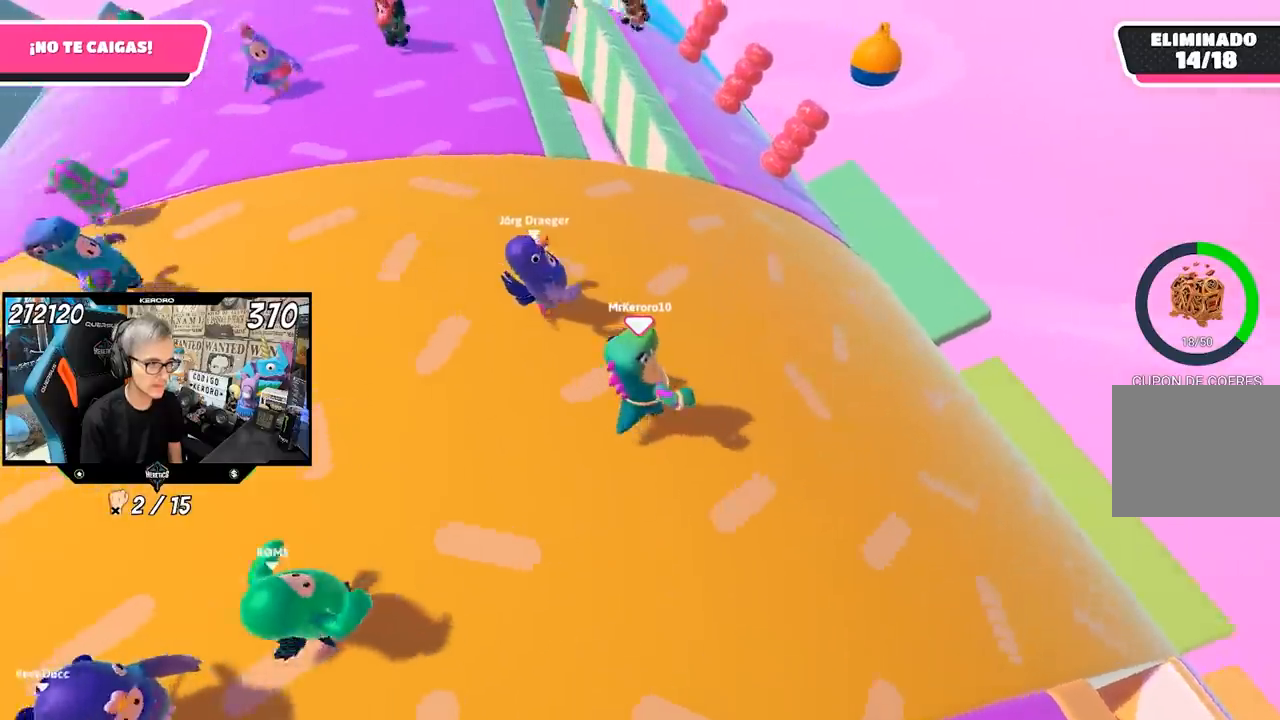
{"buttons": [], "left_stick": "up-right", "right_stick": "center", "events": [[83, "right_stick", "left"], [317, "right_stick", "center"]]}
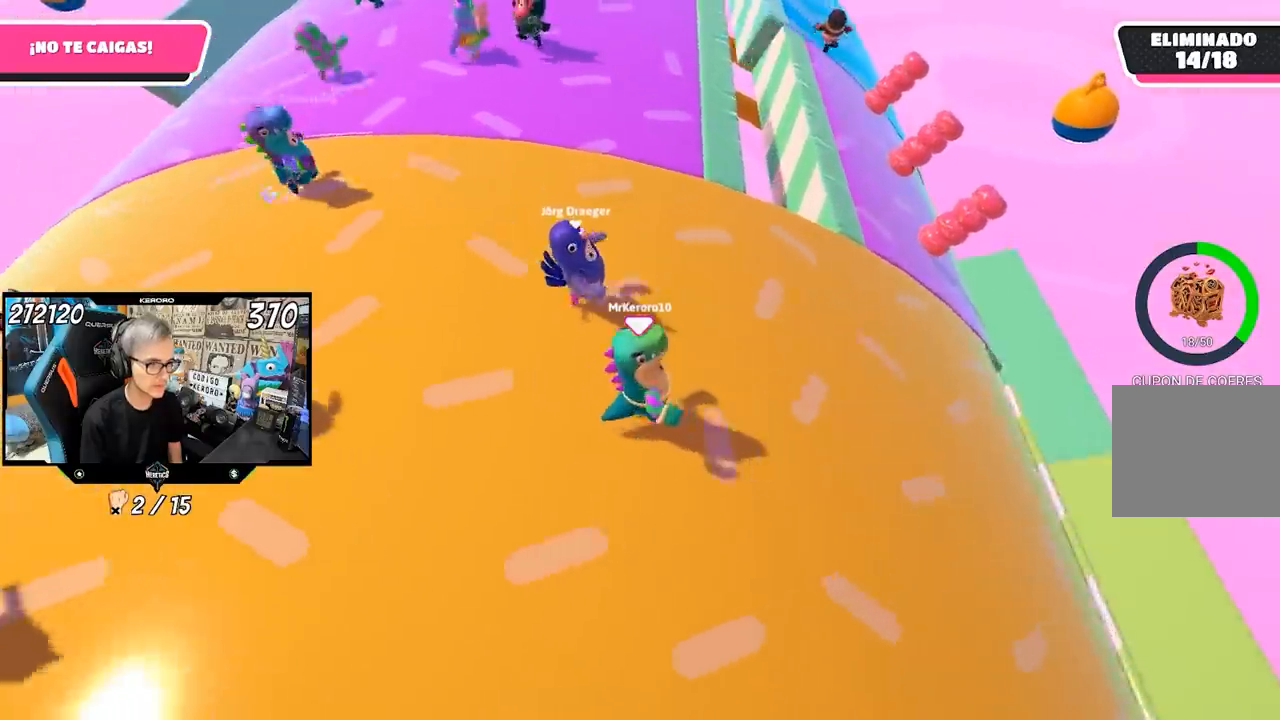
{"buttons": [], "left_stick": "up-right", "right_stick": "center", "events": []}
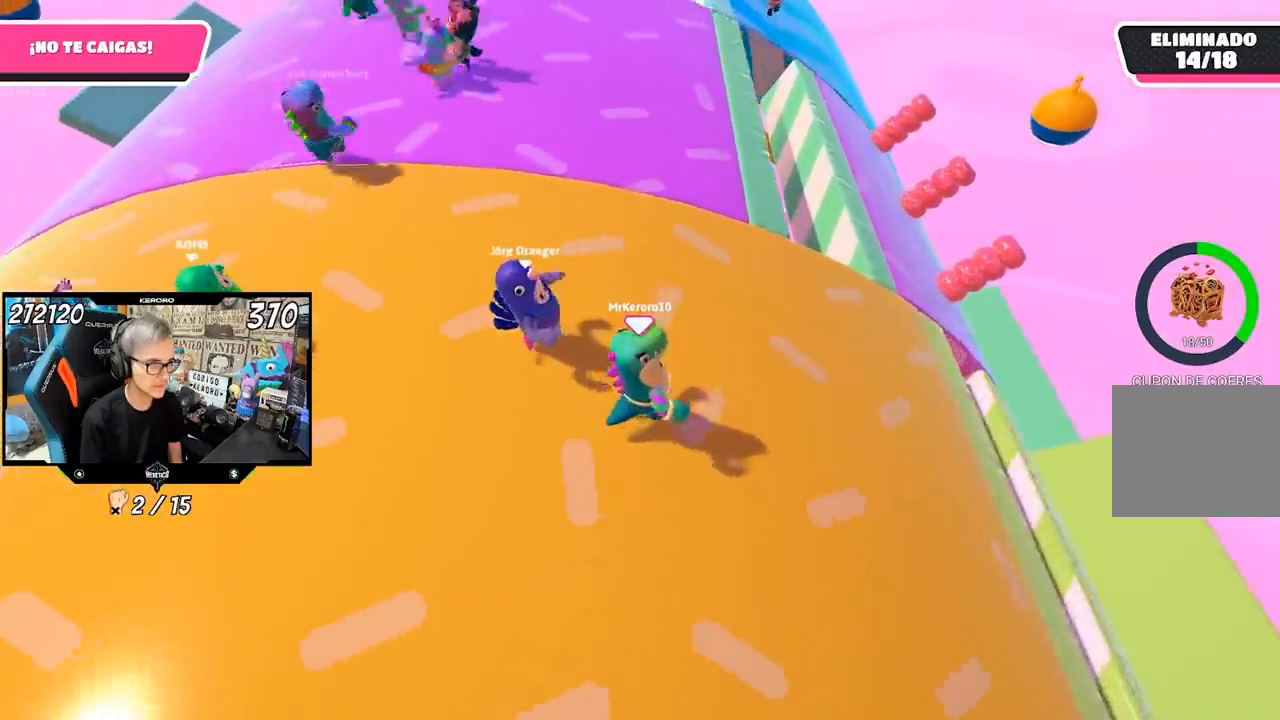
{"buttons": [], "left_stick": "up", "right_stick": "center", "events": [[300, "left_stick", "up"]]}
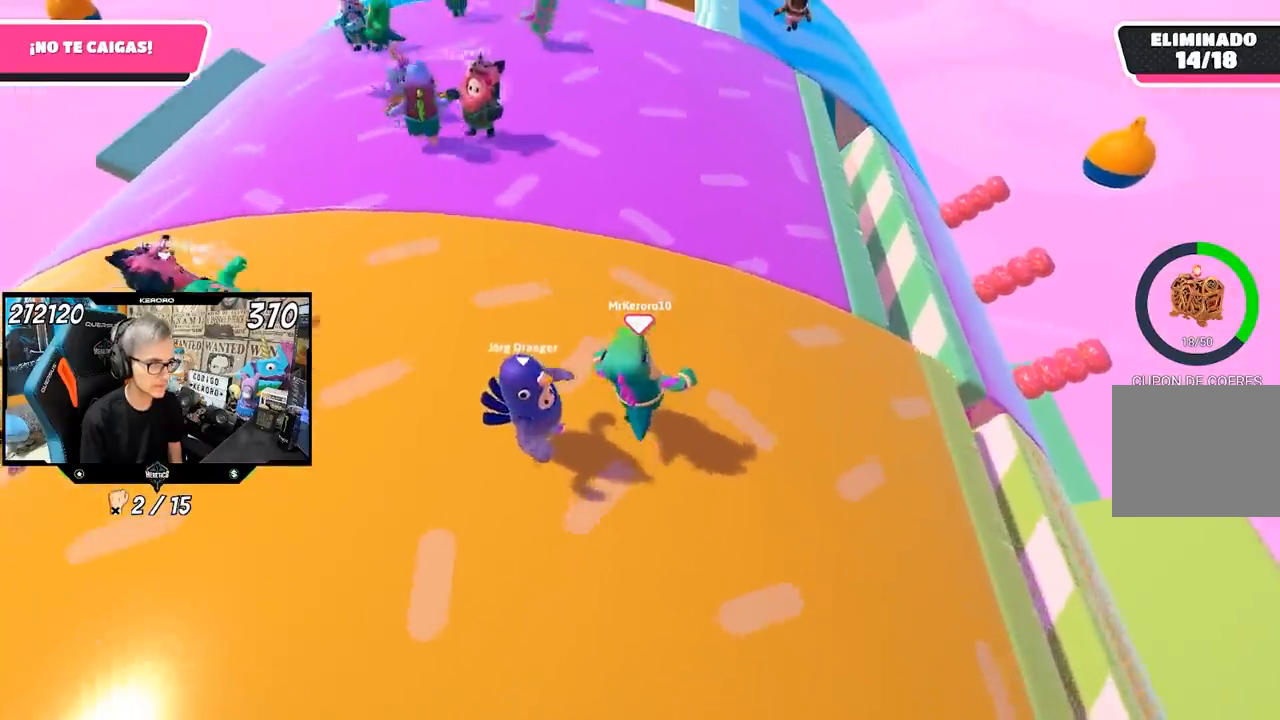
{"buttons": [], "left_stick": "up", "right_stick": "center", "events": []}
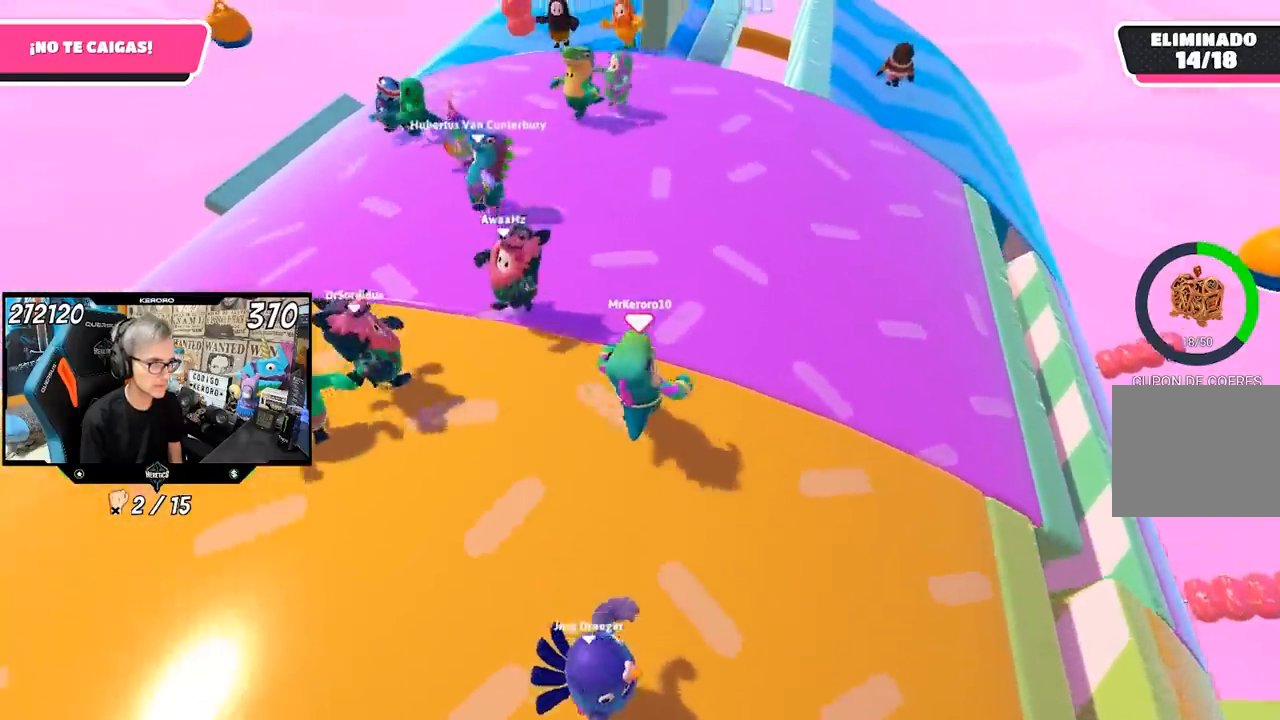
{"buttons": [], "left_stick": "up-left", "right_stick": "center", "events": [[433, "left_stick", "up-left"]]}
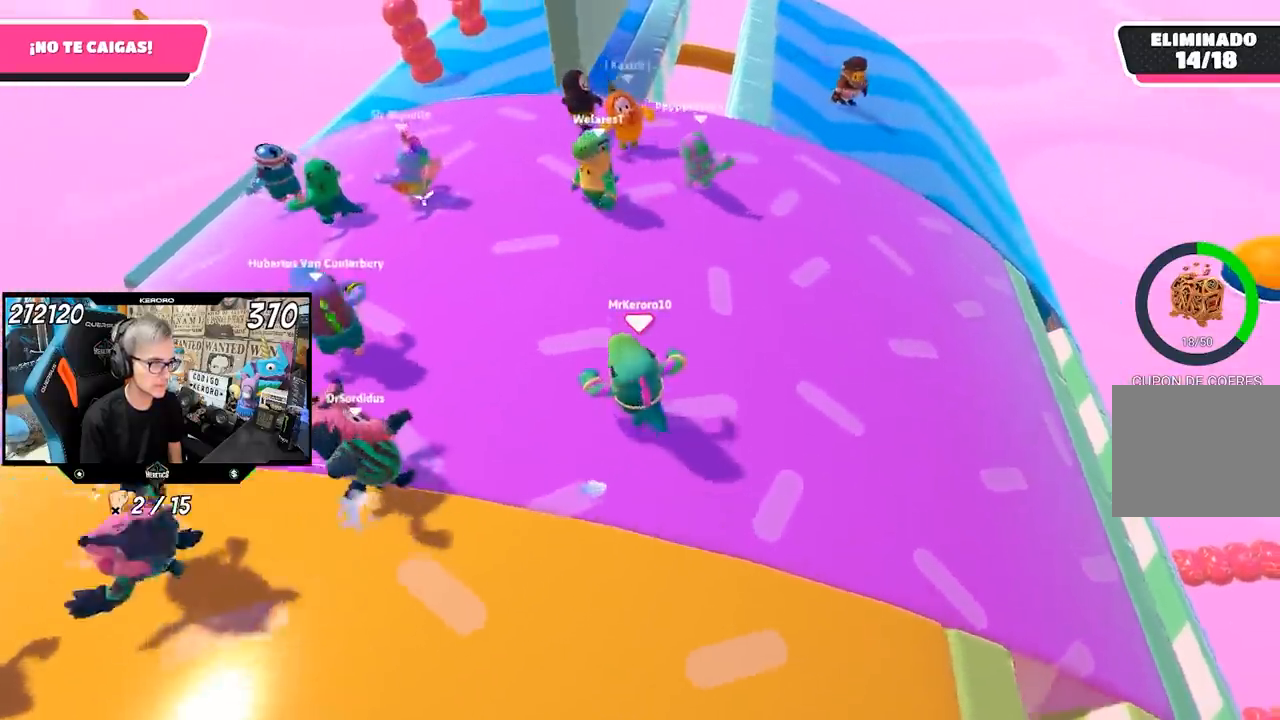
{"buttons": [], "left_stick": "up-left", "right_stick": "center", "events": []}
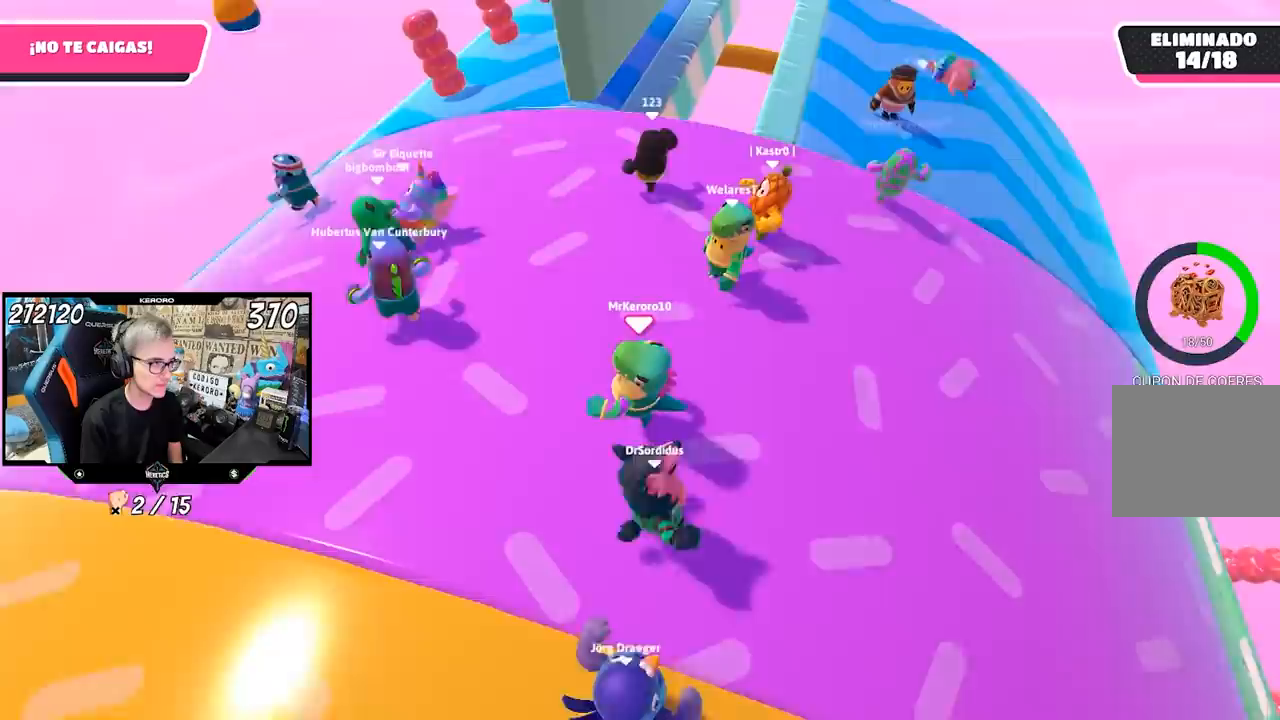
{"buttons": [], "left_stick": "up-left", "right_stick": "center", "events": []}
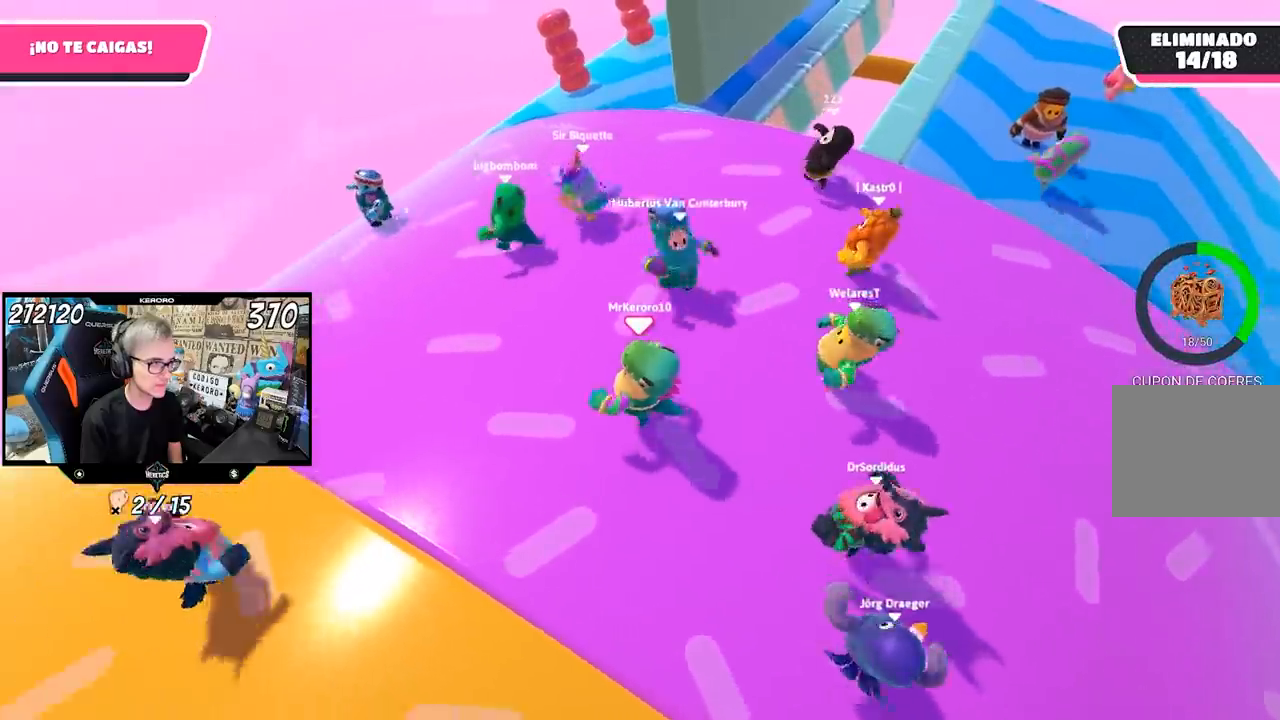
{"buttons": [], "left_stick": "up-left", "right_stick": "center", "events": []}
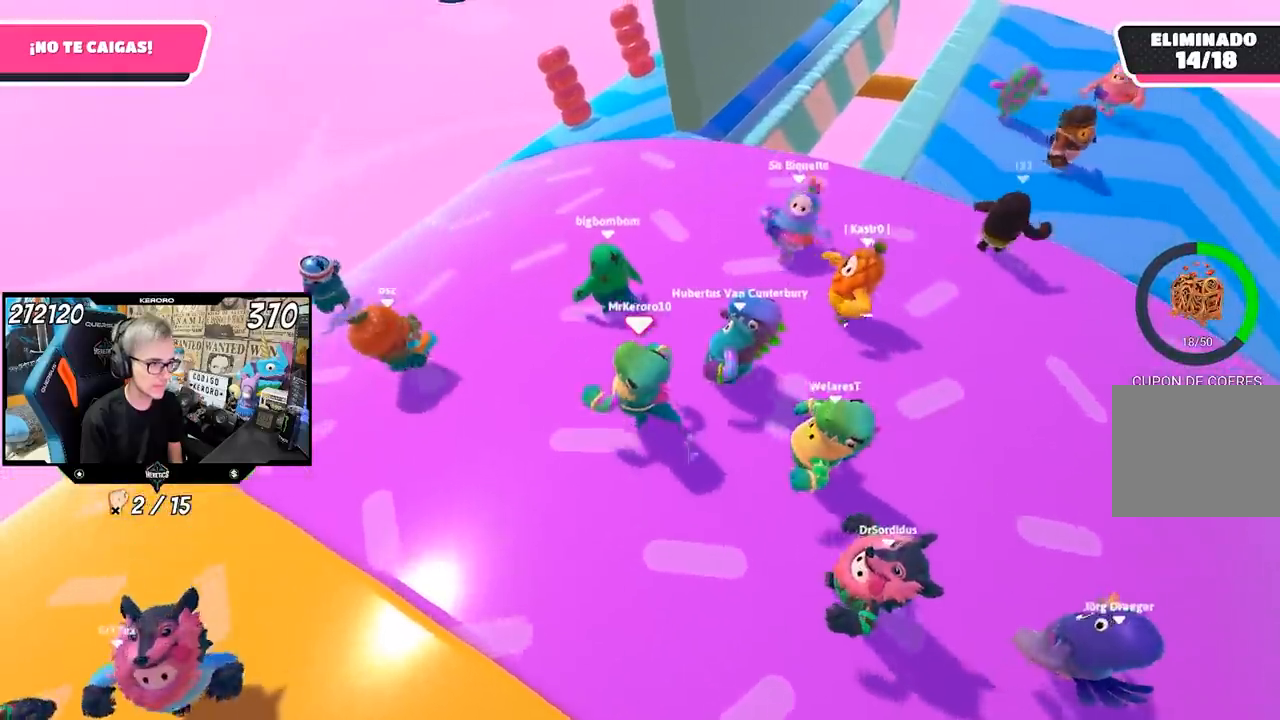
{"buttons": [], "left_stick": "up-left", "right_stick": "center", "events": []}
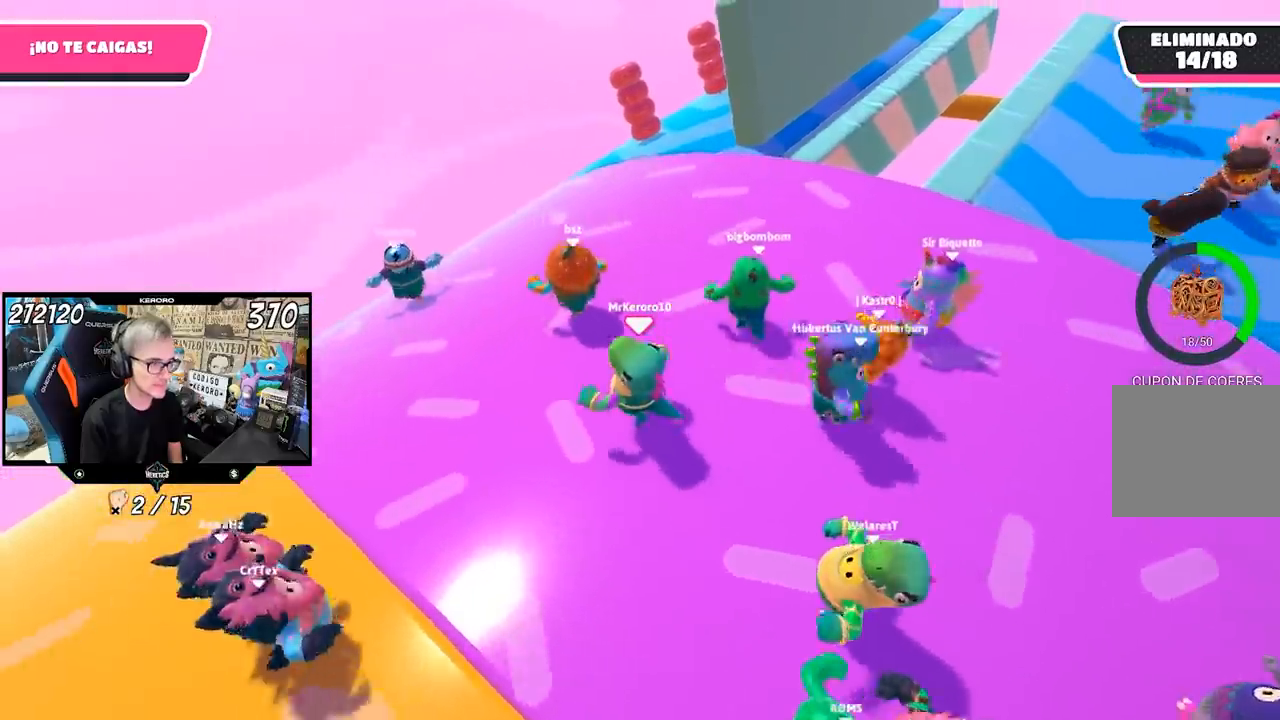
{"buttons": [], "left_stick": "up", "right_stick": "center", "events": [[400, "left_stick", "up"]]}
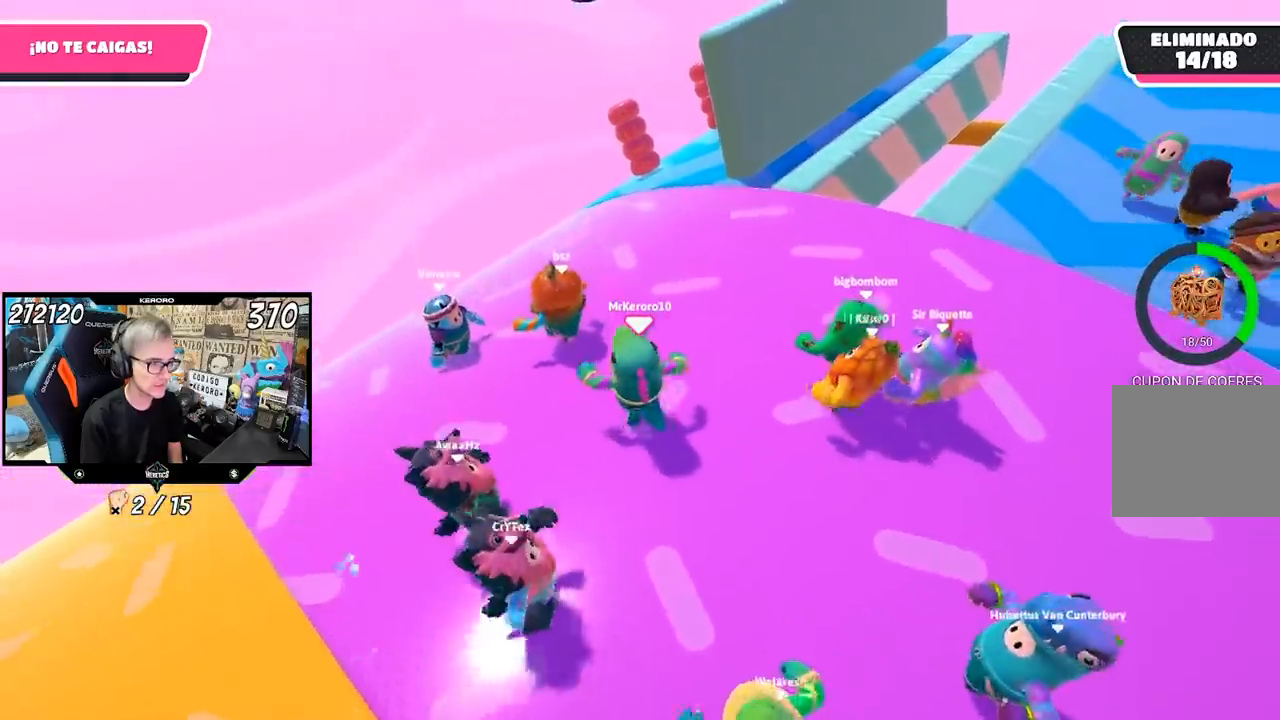
{"buttons": [], "left_stick": "up-left", "right_stick": "center", "events": [[17, "left_stick", "up-left"]]}
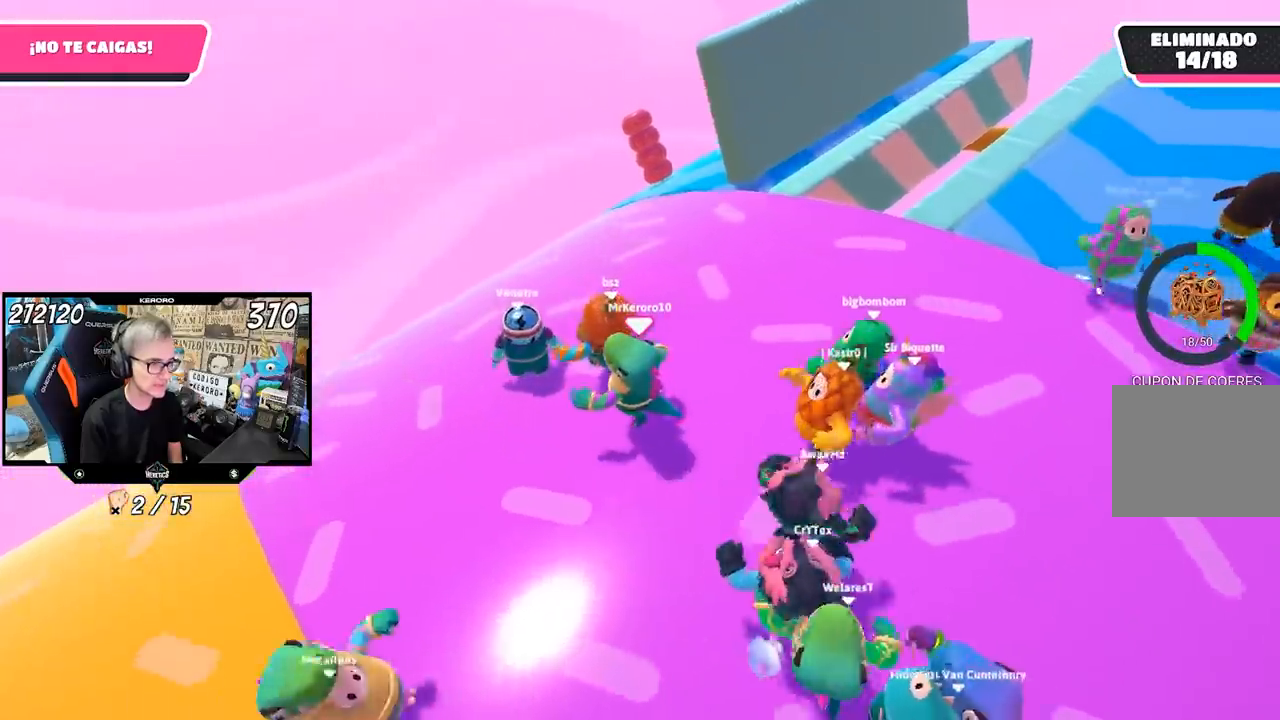
{"buttons": [], "left_stick": "up-left", "right_stick": "center", "events": []}
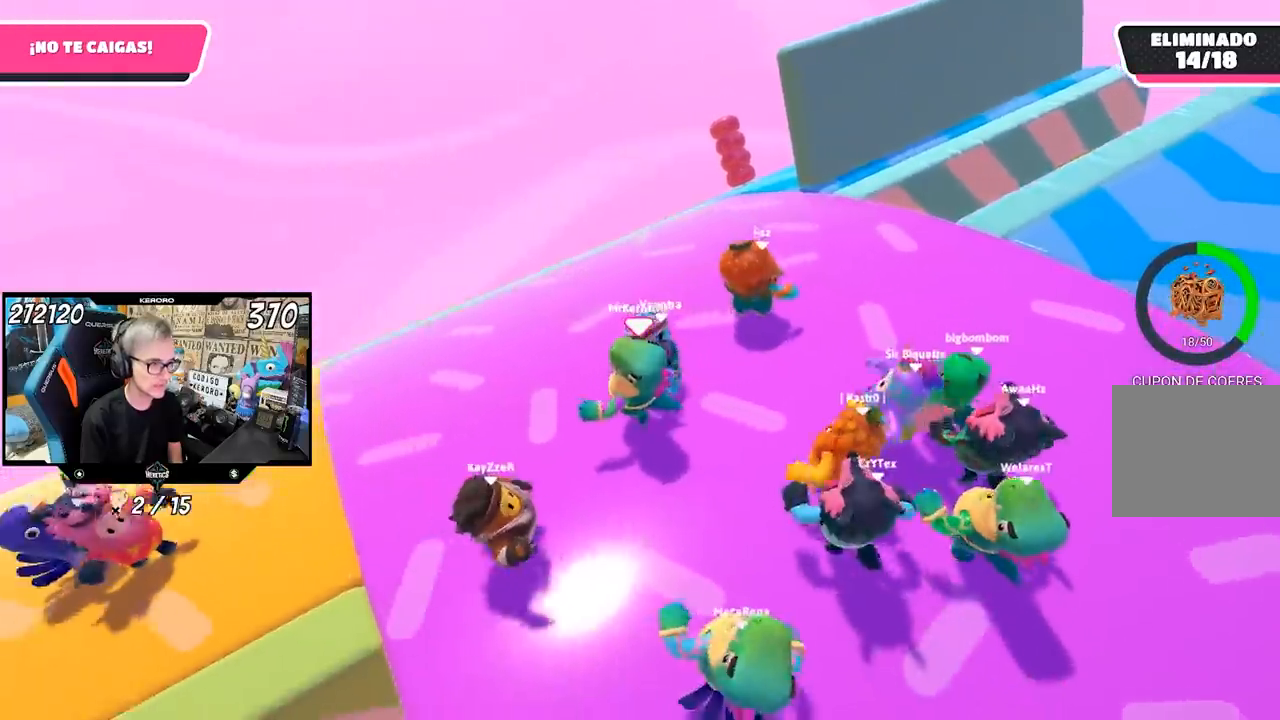
{"buttons": [], "left_stick": "up-left", "right_stick": "center", "events": [[433, "L1", "down"], [500, "L1", "up"]]}
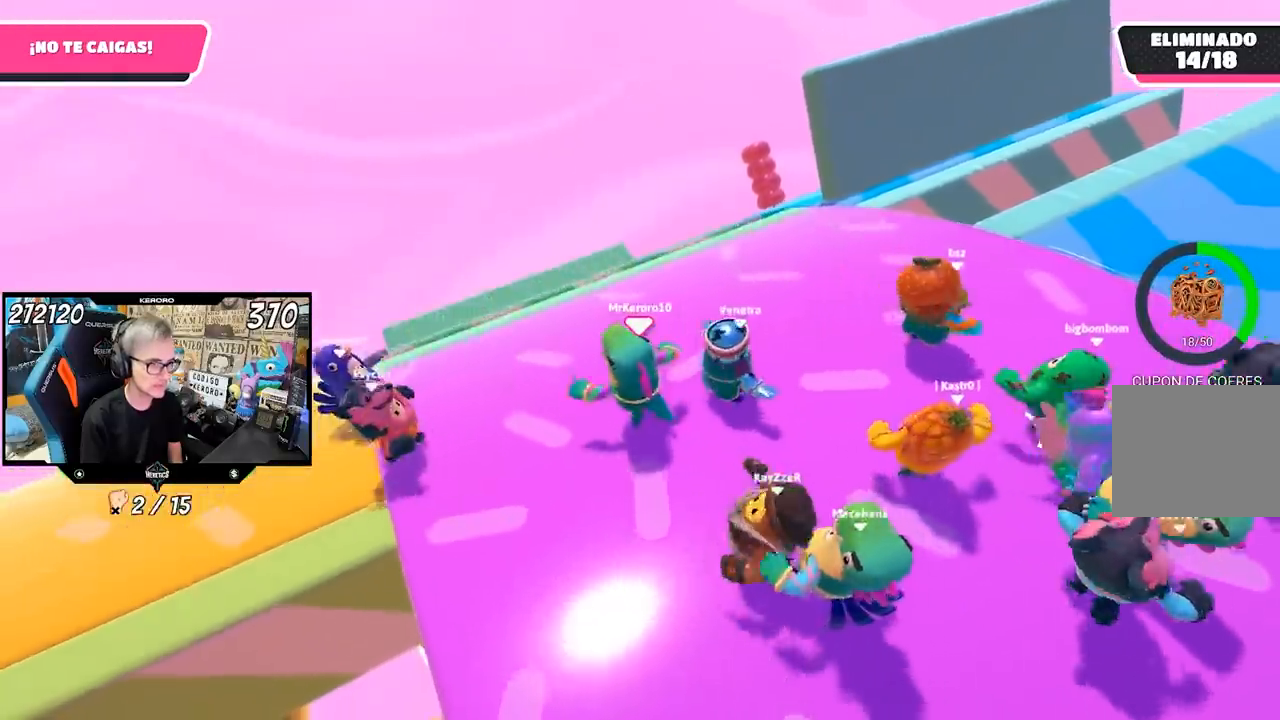
{"buttons": [], "left_stick": "up", "right_stick": "left", "events": [[117, "L1", "down"], [183, "left_stick", "center"], [250, "left_stick", "left"], [250, "right_stick", "left"], [333, "L1", "up"], [450, "L1", "down"], [450, "left_stick", "up"], [500, "L1", "up"]]}
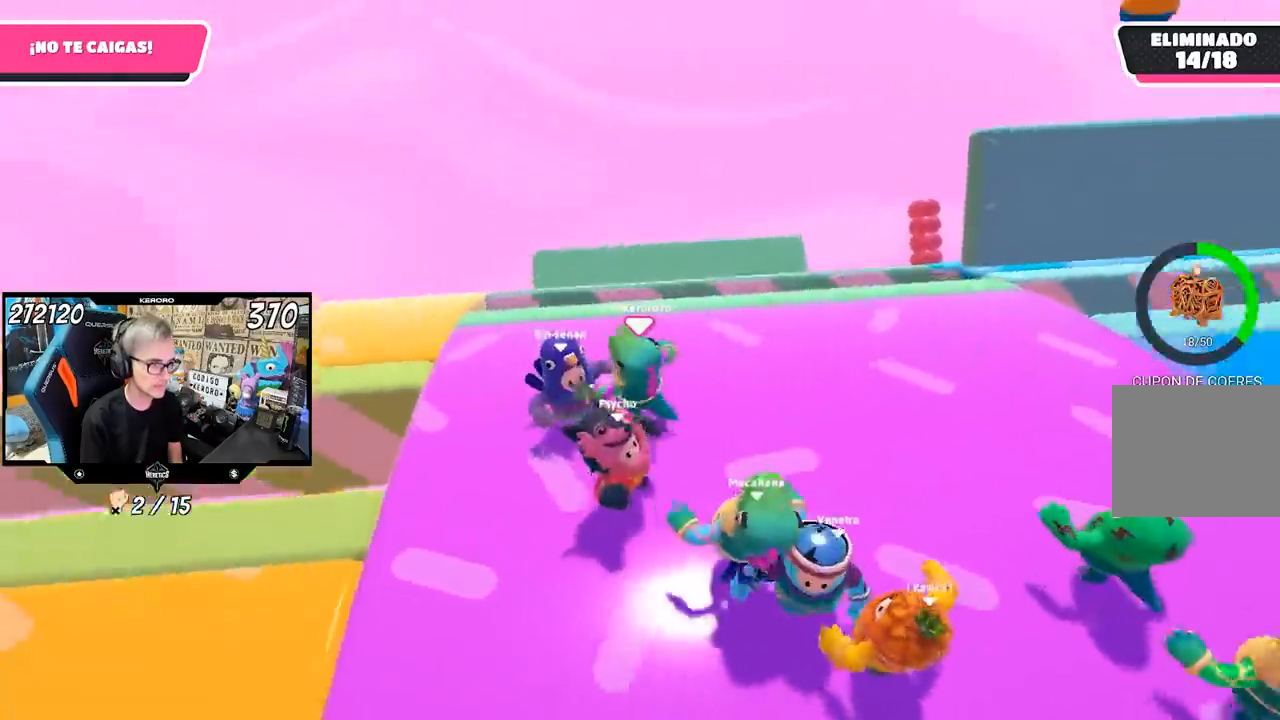
{"buttons": [], "left_stick": "right", "right_stick": "center", "events": [[50, "left_stick", "center"], [117, "left_stick", "down-left"], [350, "left_stick", "up"], [450, "right_stick", "center"], [483, "left_stick", "right"]]}
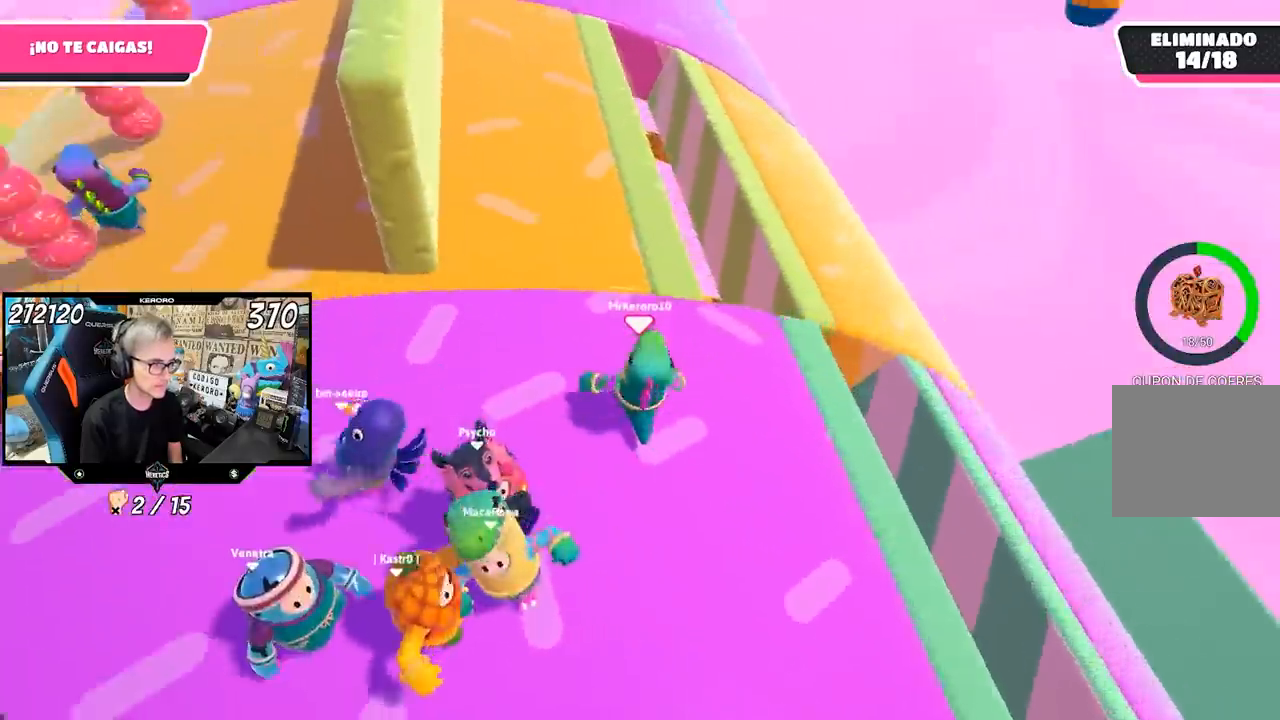
{"buttons": [], "left_stick": "up-right", "right_stick": "center", "events": [[17, "left_stick", "up"], [50, "left_stick", "down-left"], [150, "left_stick", "up-left"], [233, "left_stick", "up-right"], [317, "left_stick", "left"], [483, "left_stick", "up-right"]]}
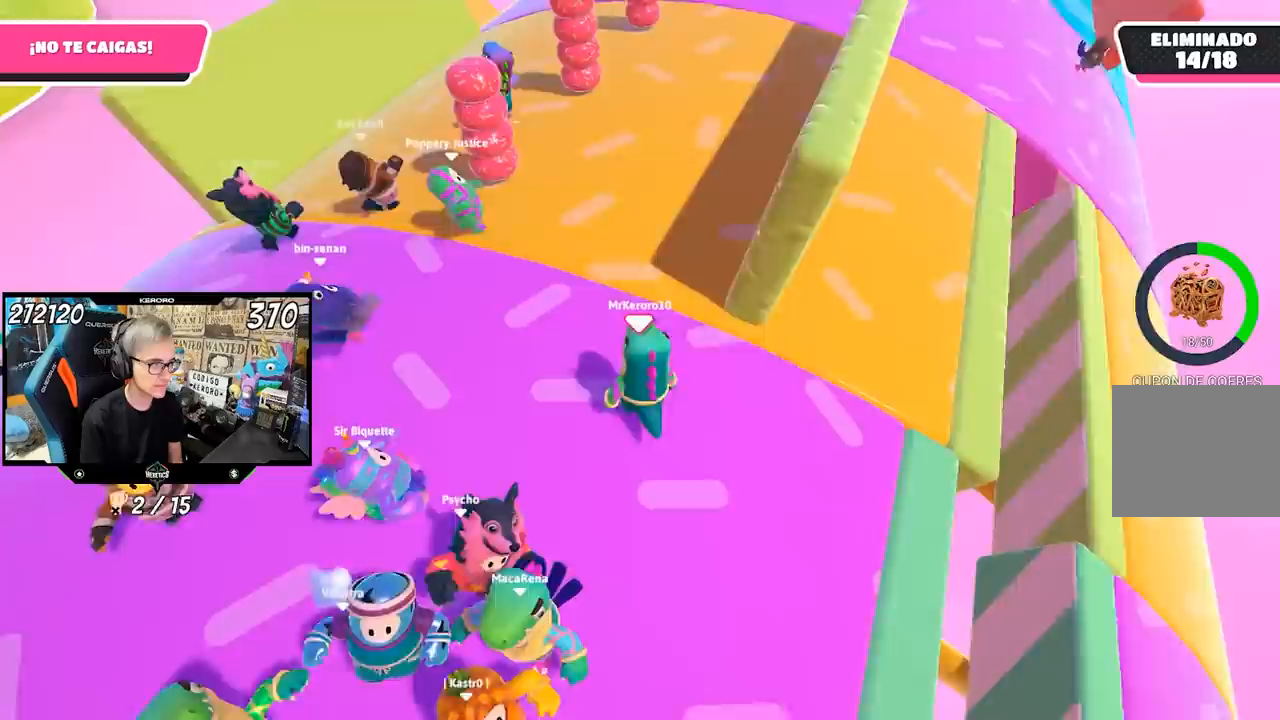
{"buttons": [], "left_stick": "up", "right_stick": "center", "events": [[250, "left_stick", "left"], [417, "left_stick", "up"]]}
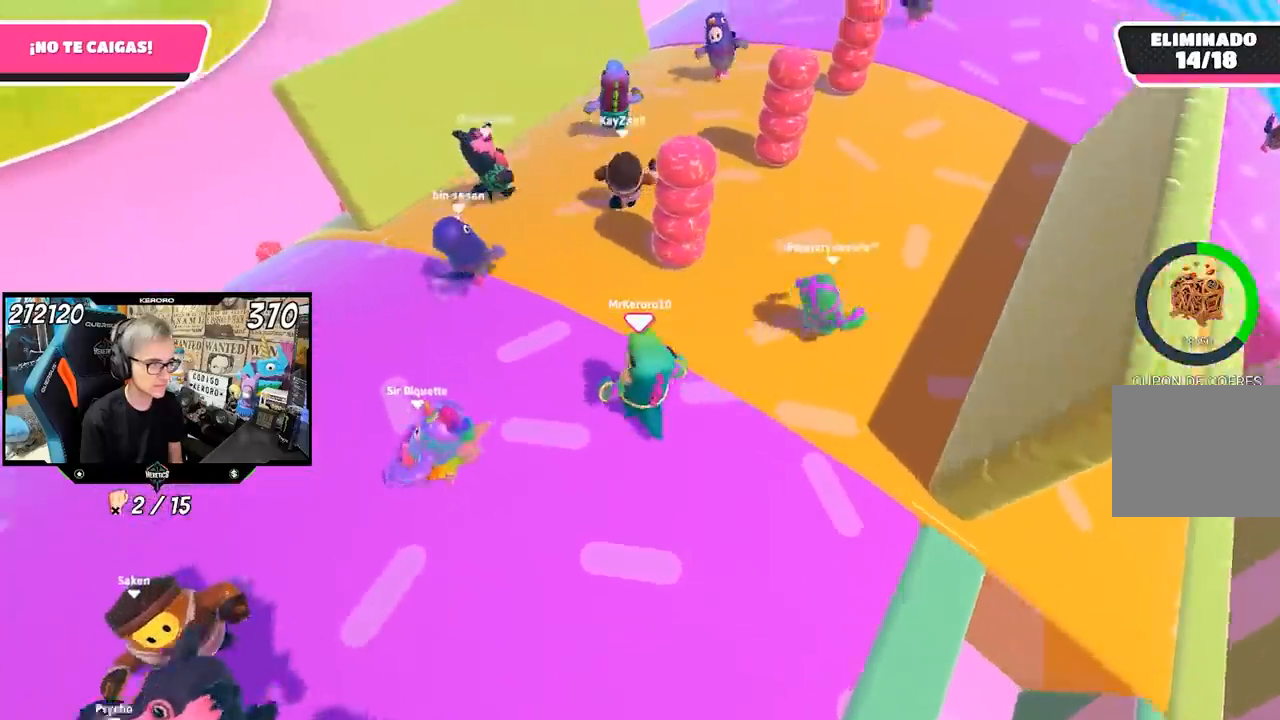
{"buttons": [], "left_stick": "down-right", "right_stick": "right", "events": [[350, "right_stick", "right"], [483, "left_stick", "down-right"]]}
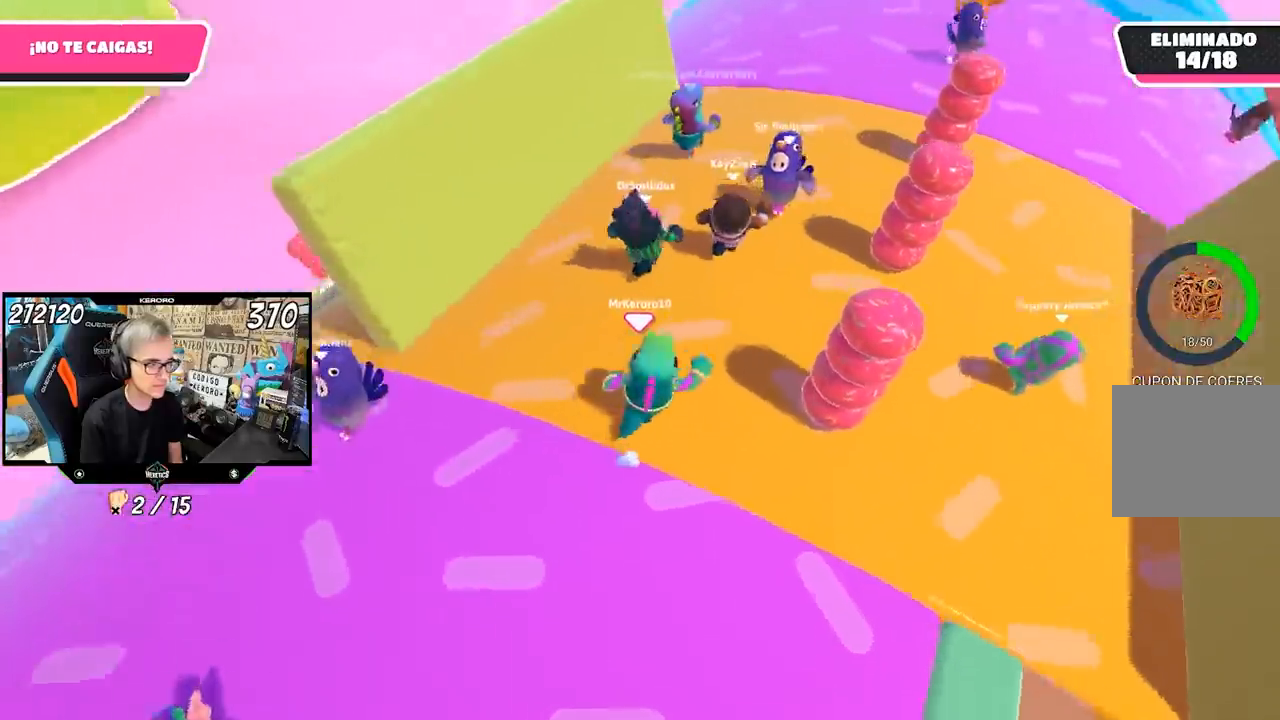
{"buttons": [], "left_stick": "center", "right_stick": "right", "events": [[183, "left_stick", "center"], [250, "left_stick", "left"], [317, "left_stick", "center"], [383, "left_stick", "up-right"], [483, "left_stick", "center"]]}
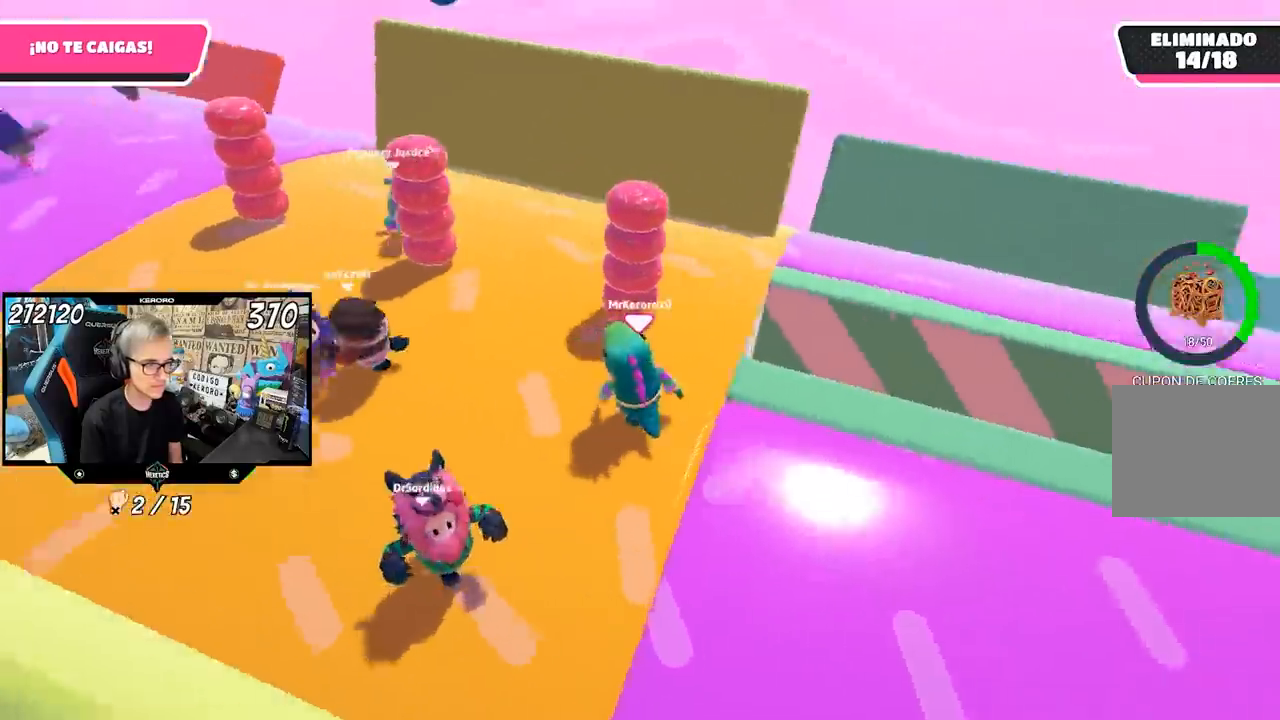
{"buttons": [], "left_stick": "up", "right_stick": "right", "events": [[150, "left_stick", "up-right"], [250, "left_stick", "up-left"], [450, "left_stick", "up"]]}